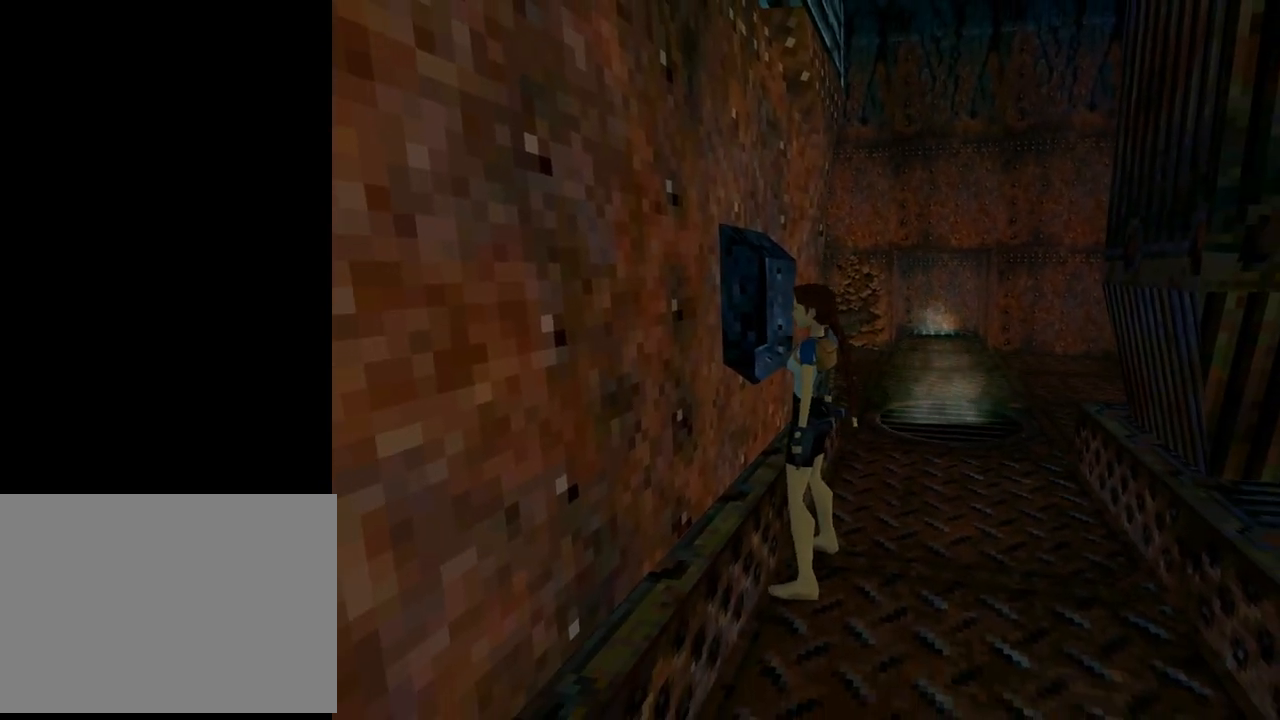
Gameplay with a controller (PlayStation layout); each line is a JSON object with the inputs held at the frame after it. "events" lists button and stick changes between this image and that frame as [ms after this image, input, new state], when the widget could be followed in between. Not read: right_stick.
{"buttons": [], "left_stick": "center", "events": [[67, "CROSS", "down"], [167, "CROSS", "up"], [200, "CROSS", "down"], [333, "CROSS", "up"]]}
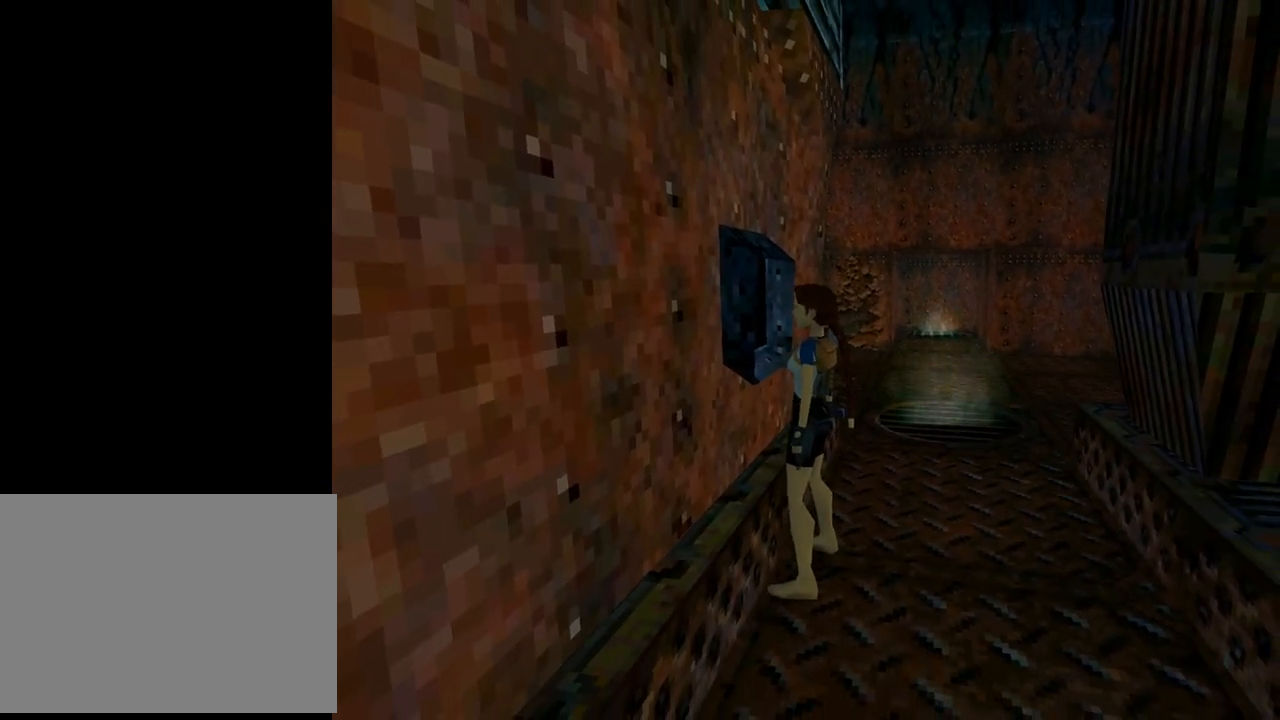
{"buttons": [], "left_stick": "center", "events": []}
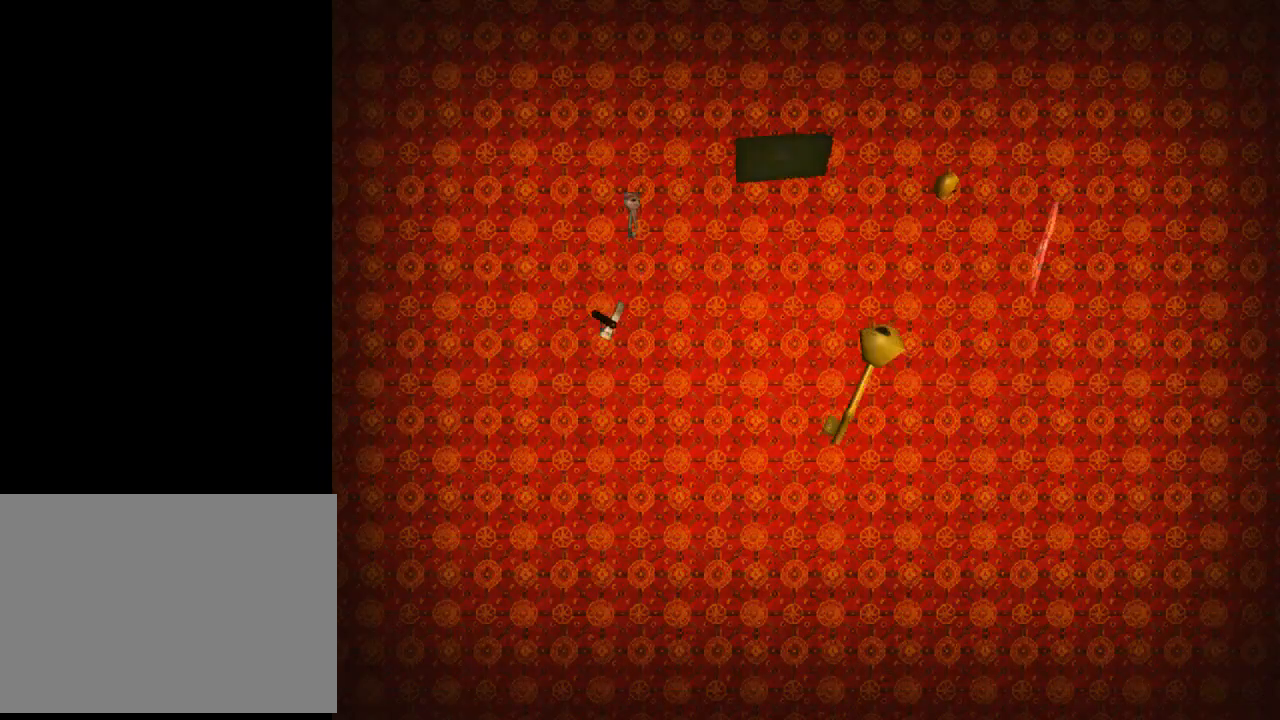
{"buttons": ["CROSS"], "left_stick": "center", "events": [[167, "CROSS", "down"], [300, "CROSS", "up"], [400, "CROSS", "down"]]}
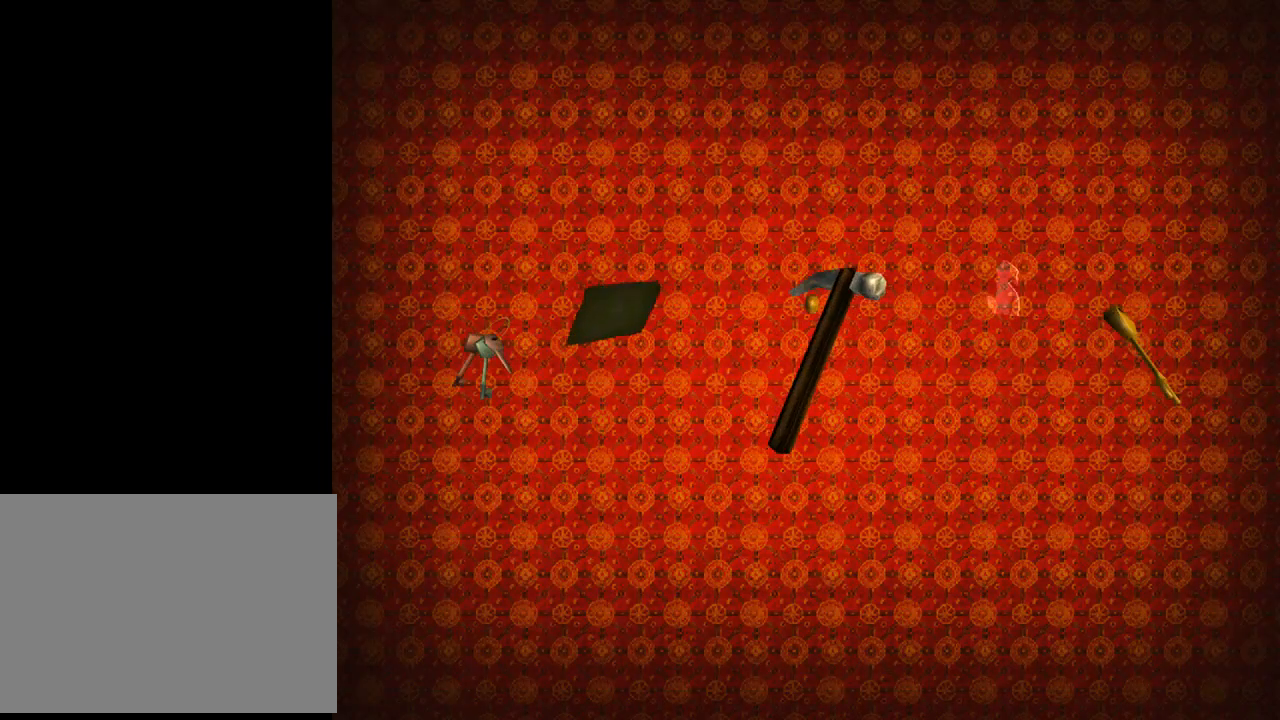
{"buttons": [], "left_stick": "center", "events": [[33, "CROSS", "up"]]}
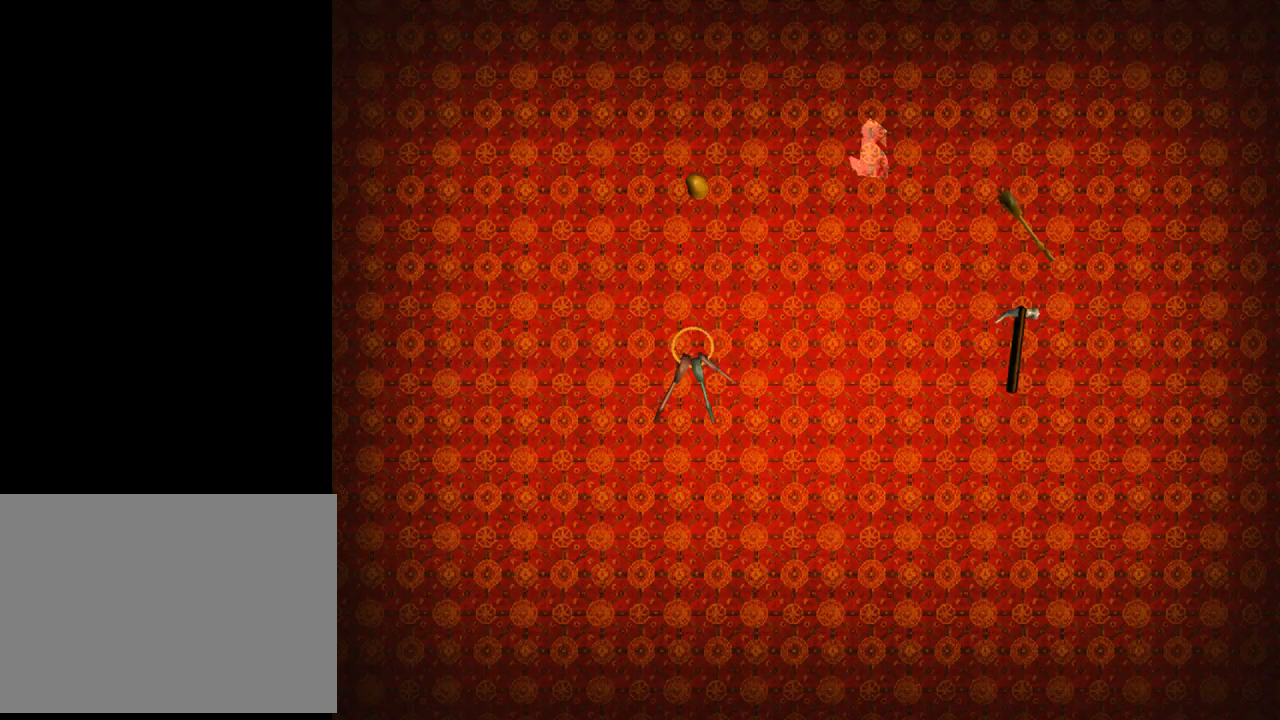
{"buttons": [], "left_stick": "center", "events": []}
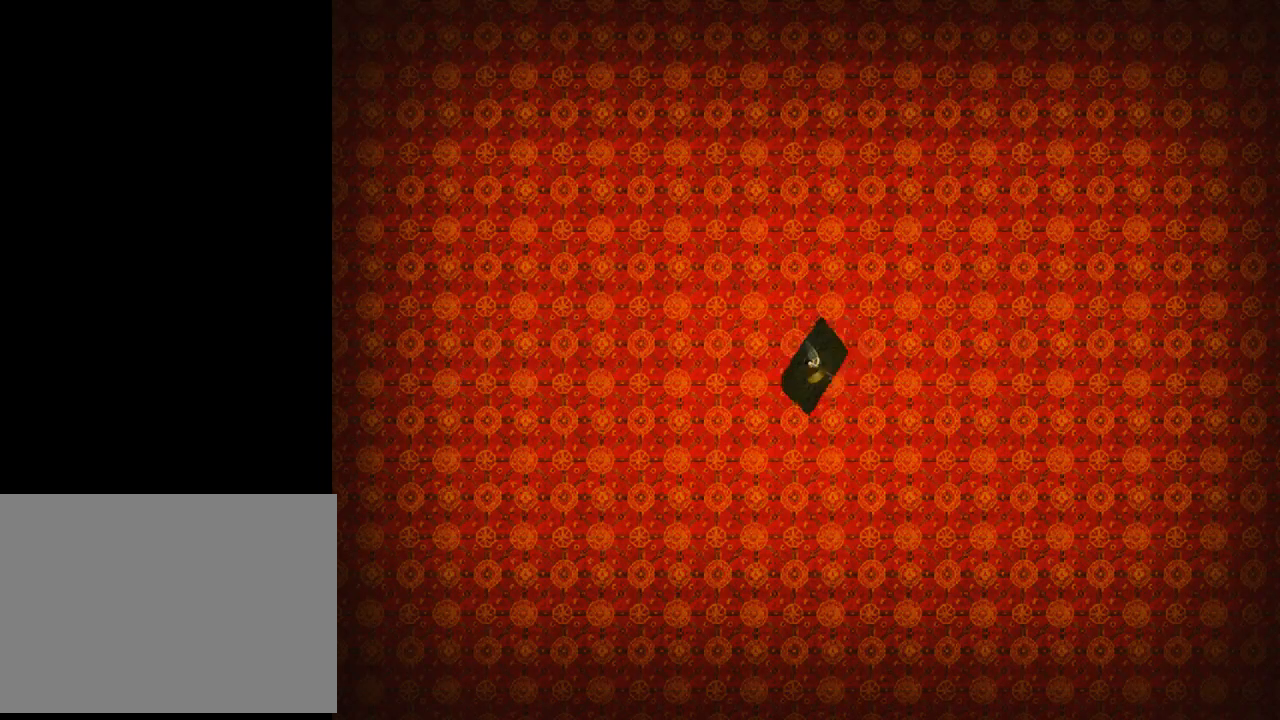
{"buttons": [], "left_stick": "center", "events": []}
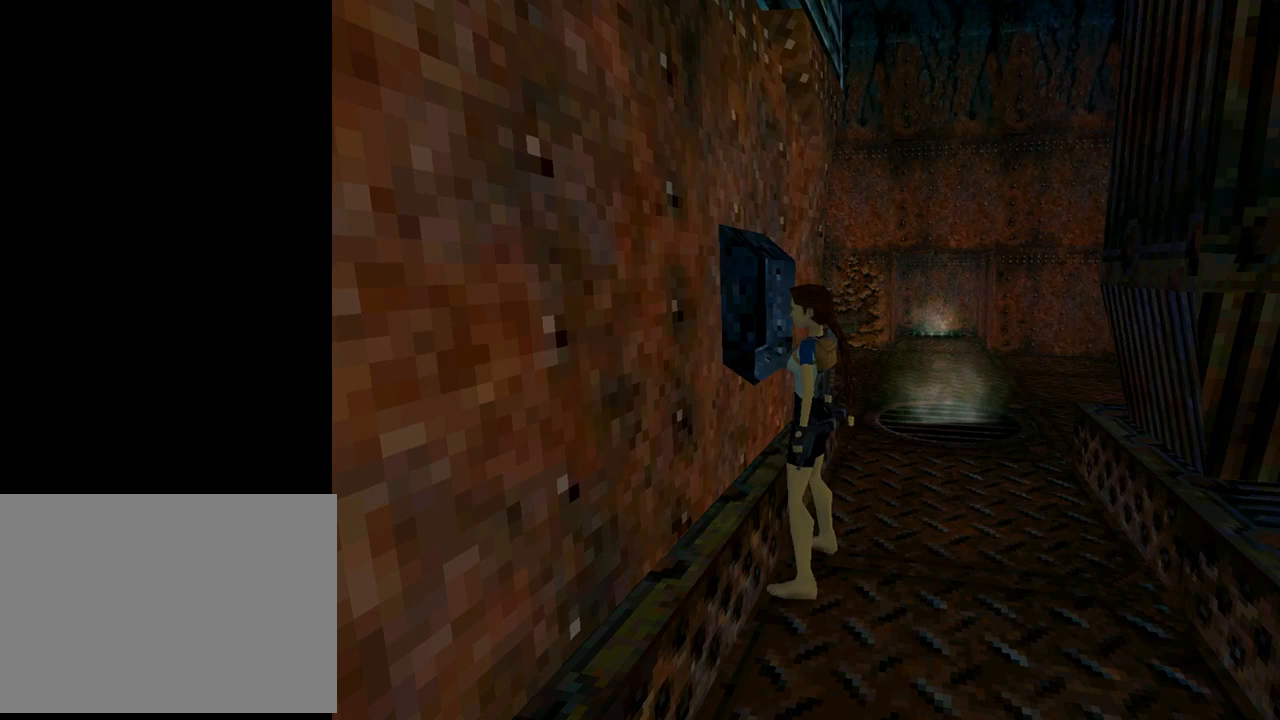
{"buttons": ["DPAD_RIGHT"], "left_stick": "center", "events": [[100, "DPAD_RIGHT", "down"]]}
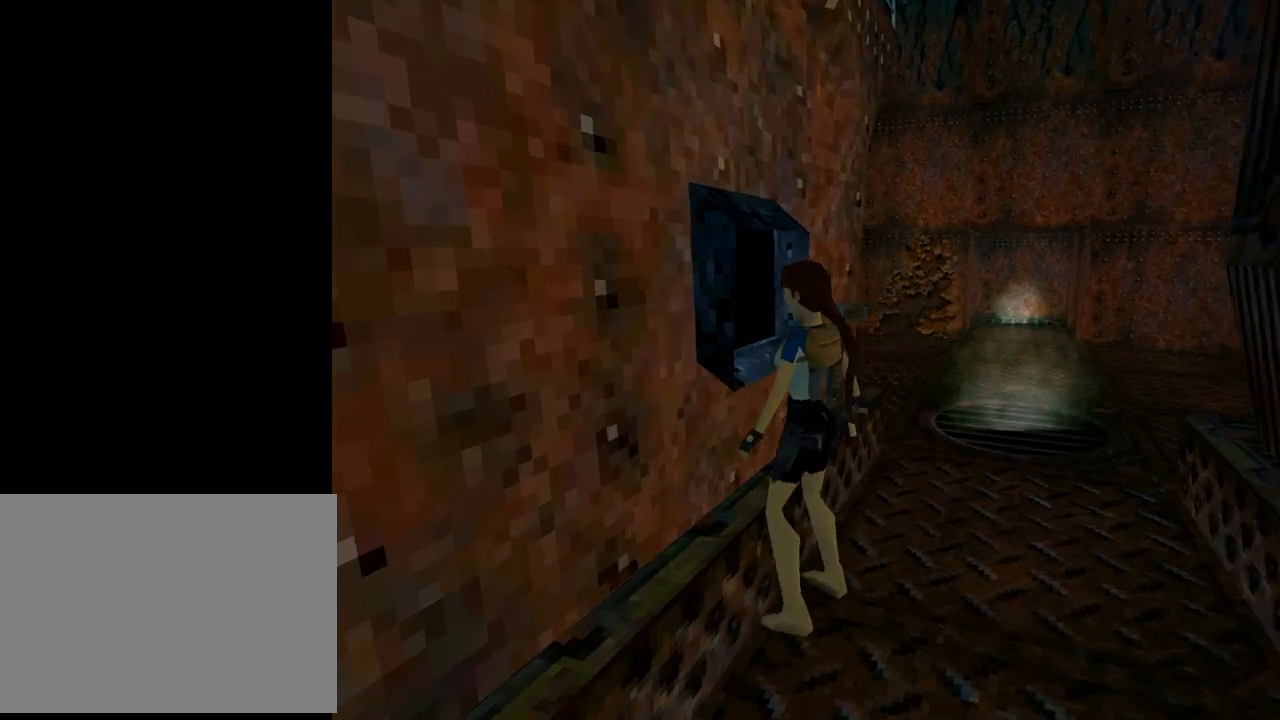
{"buttons": [], "left_stick": "center", "events": [[67, "DPAD_UP", "down"], [200, "DPAD_RIGHT", "up"], [233, "DPAD_UP", "up"]]}
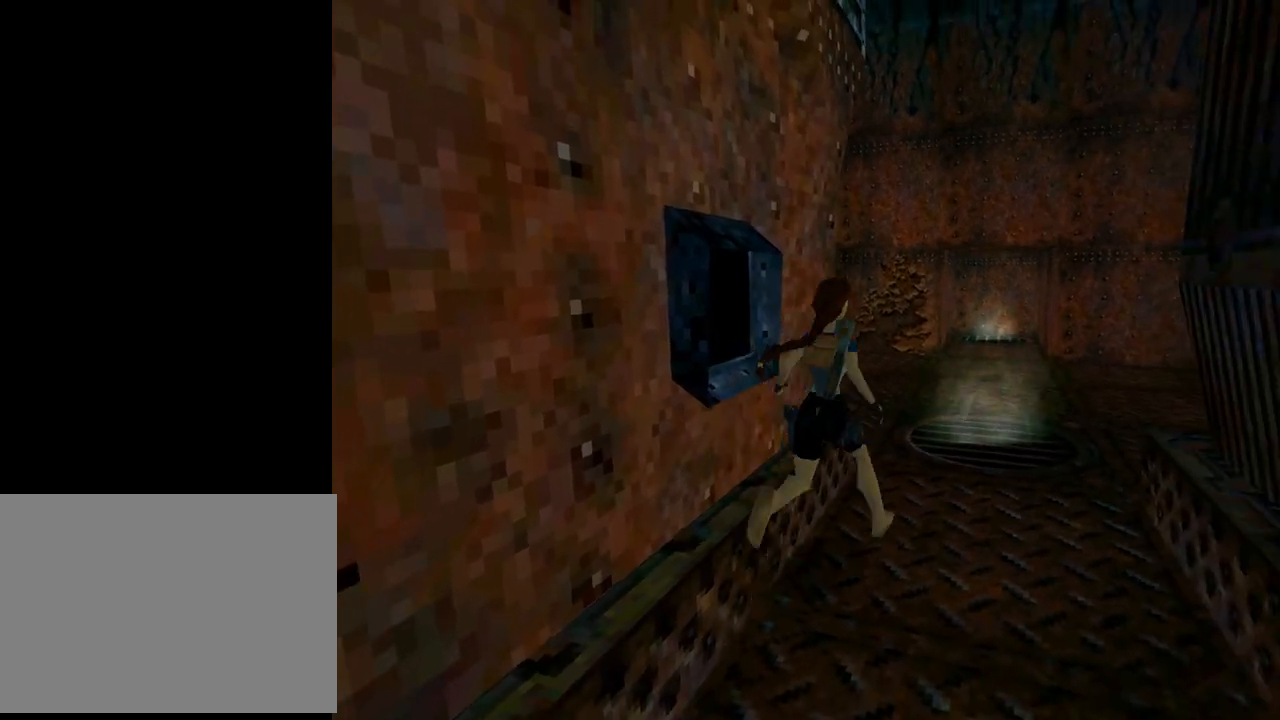
{"buttons": ["DPAD_LEFT"], "left_stick": "center", "events": [[200, "DPAD_LEFT", "down"]]}
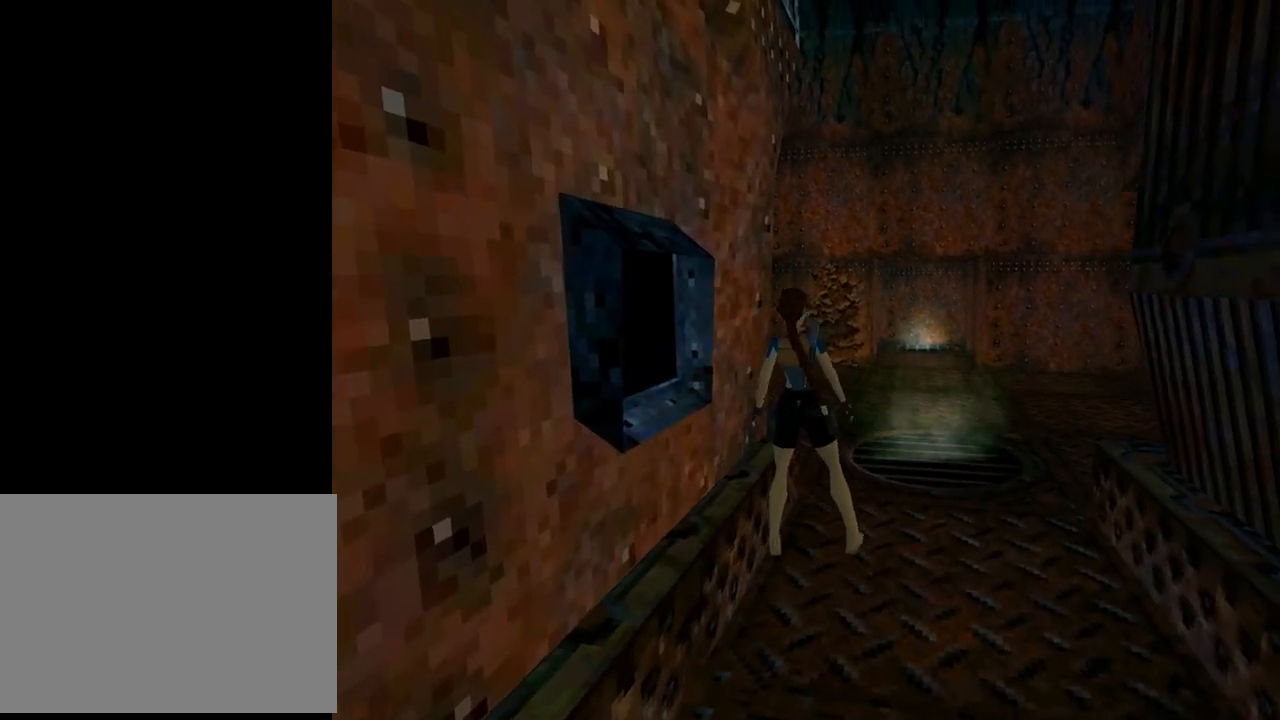
{"buttons": ["DPAD_LEFT"], "left_stick": "center", "events": []}
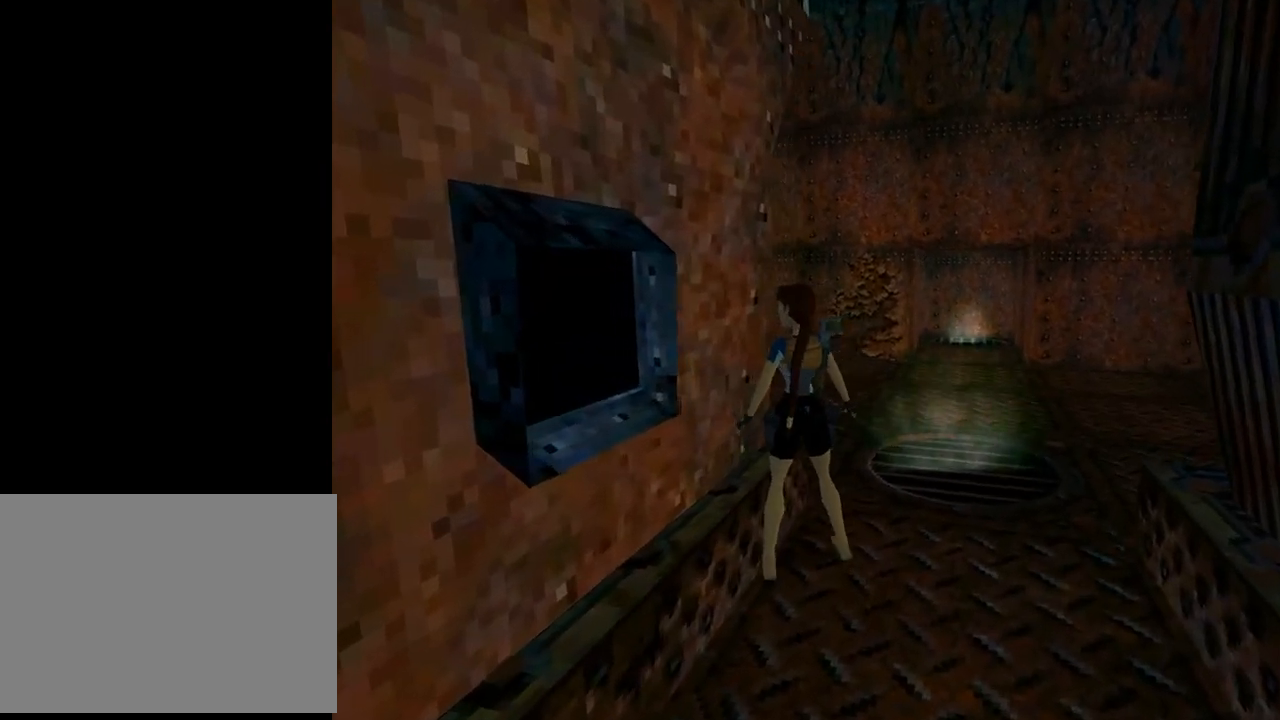
{"buttons": ["START"], "left_stick": "center", "events": [[267, "DPAD_LEFT", "up"], [433, "START", "down"]]}
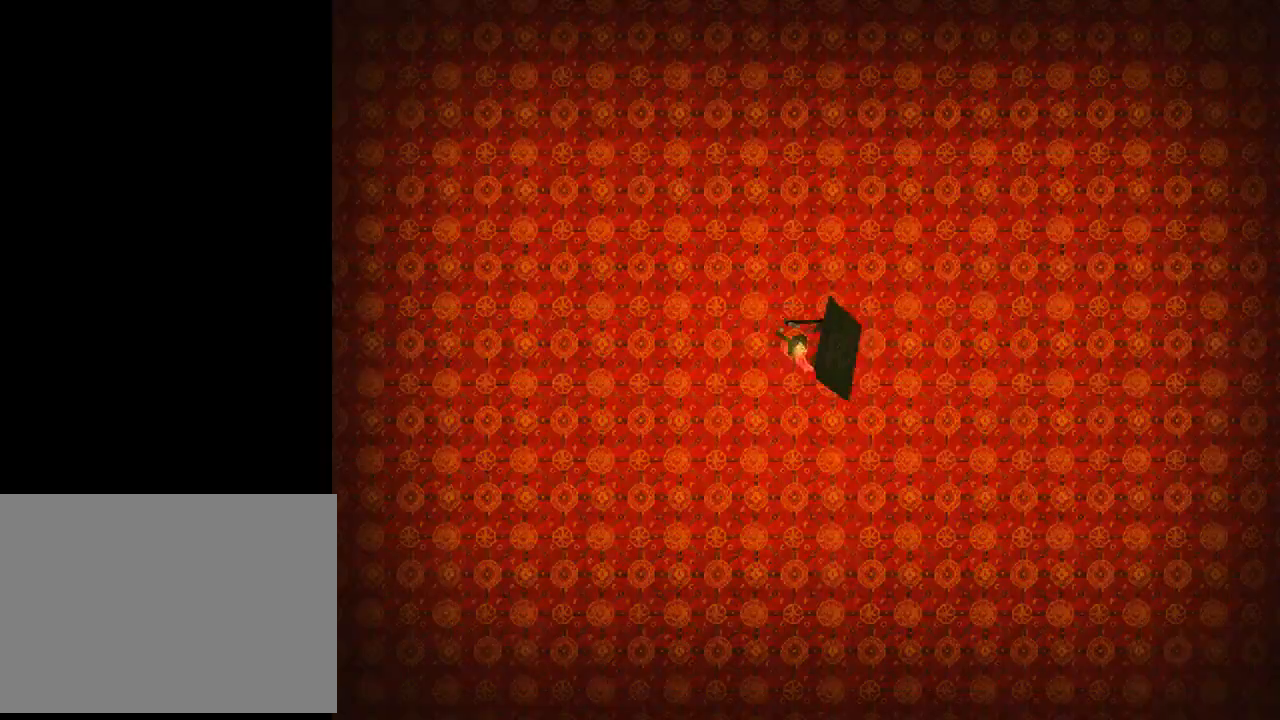
{"buttons": [], "left_stick": "center", "events": [[67, "START", "up"]]}
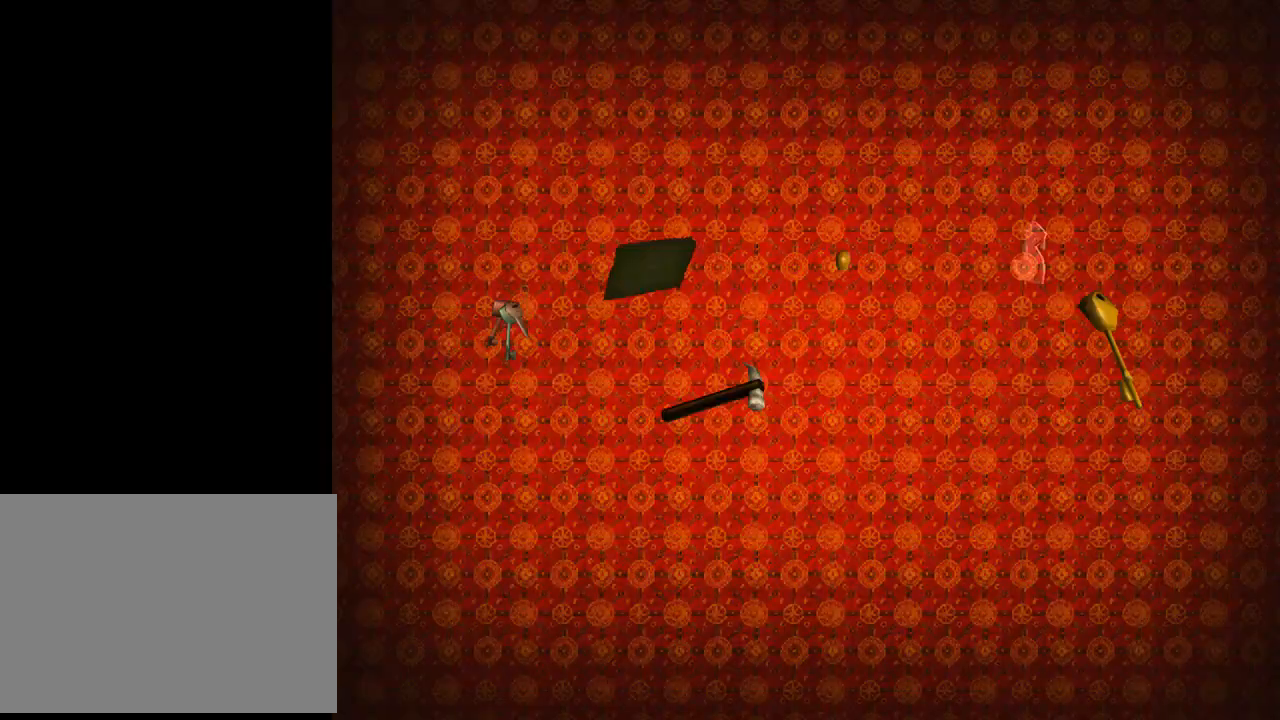
{"buttons": [], "left_stick": "center", "events": [[200, "CROSS", "down"], [300, "CROSS", "up"], [367, "CROSS", "down"], [467, "CROSS", "up"]]}
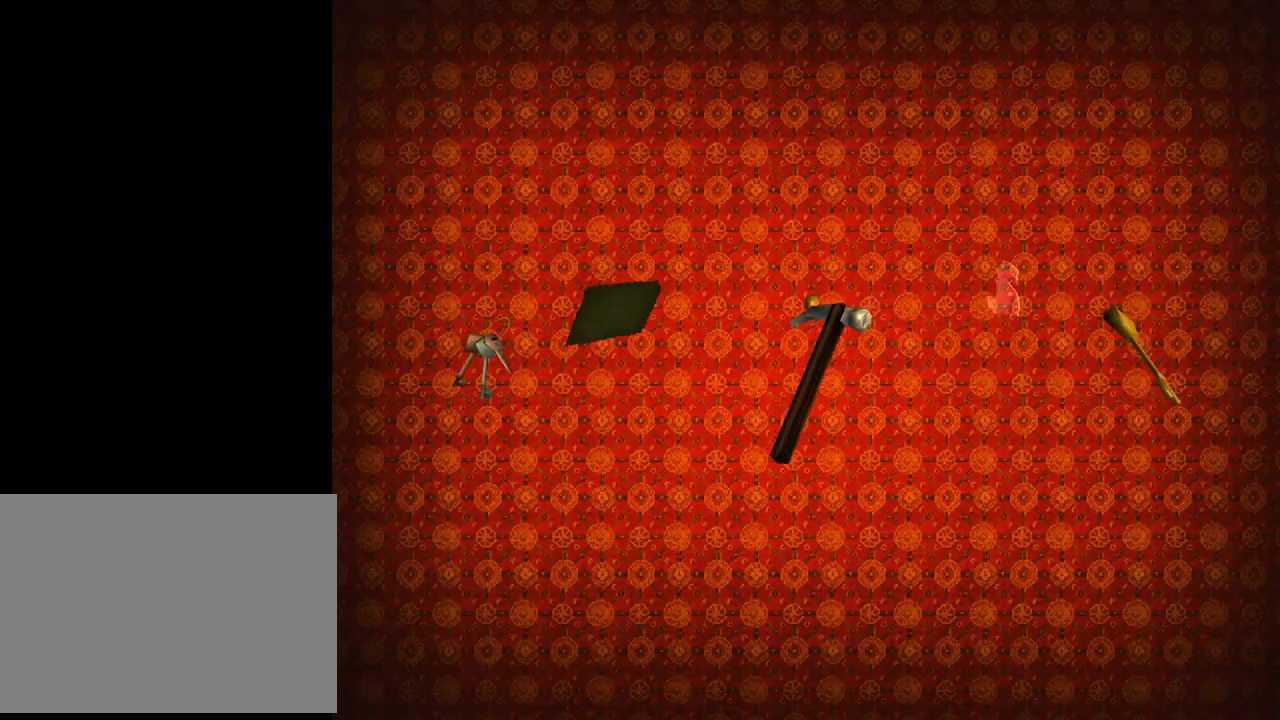
{"buttons": [], "left_stick": "center", "events": [[33, "CROSS", "down"], [167, "CROSS", "up"]]}
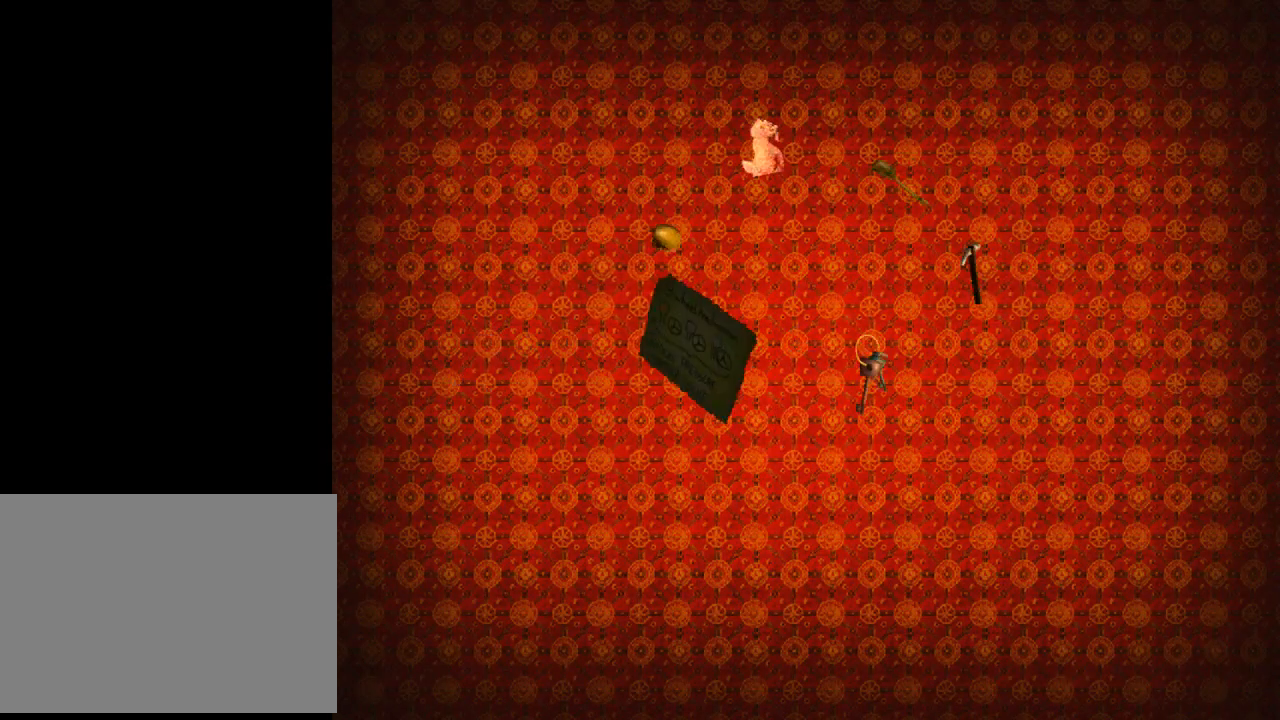
{"buttons": [], "left_stick": "center", "events": []}
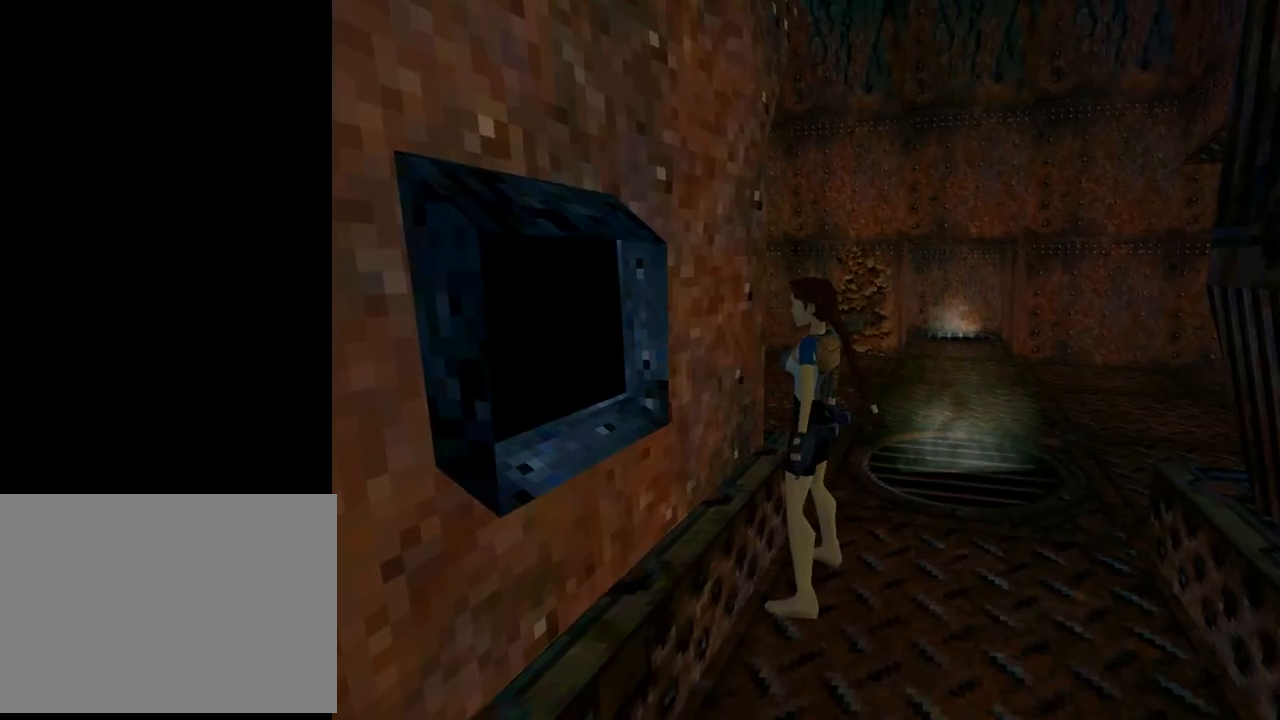
{"buttons": ["DPAD_LEFT"], "left_stick": "center", "events": [[233, "DPAD_LEFT", "down"]]}
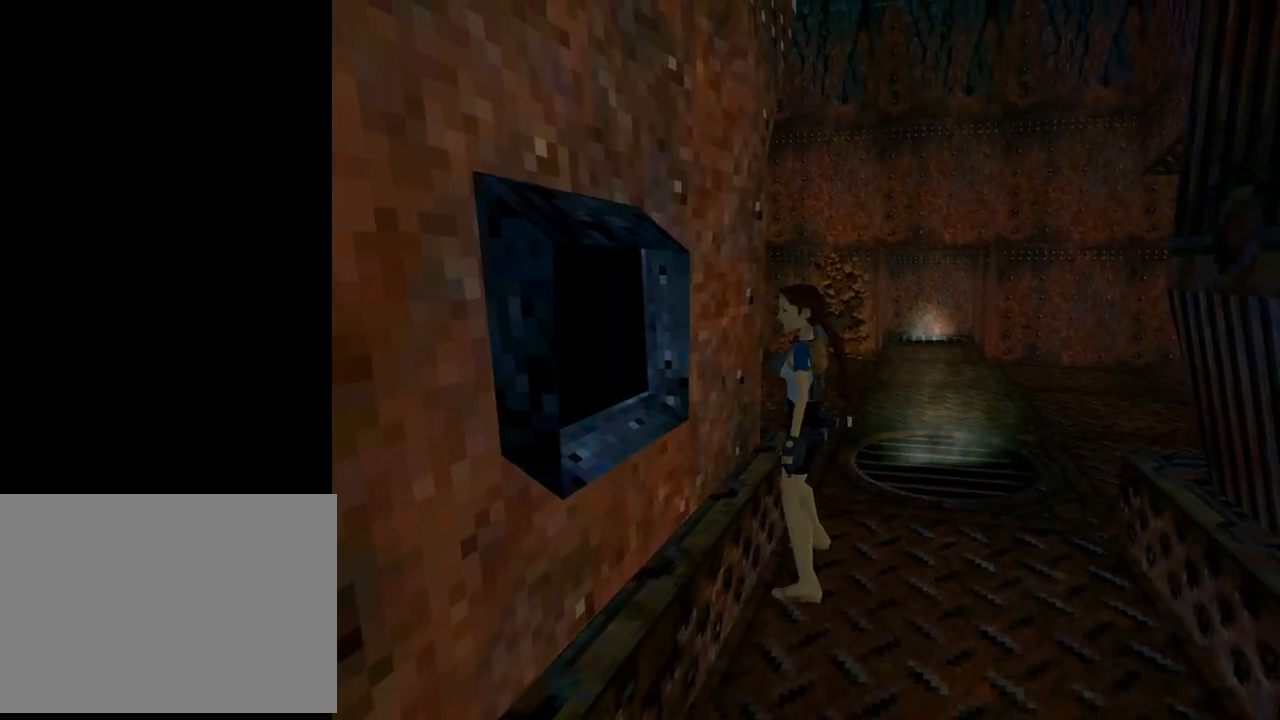
{"buttons": ["DPAD_UP"], "left_stick": "center", "events": [[467, "DPAD_UP", "down"], [500, "DPAD_LEFT", "up"]]}
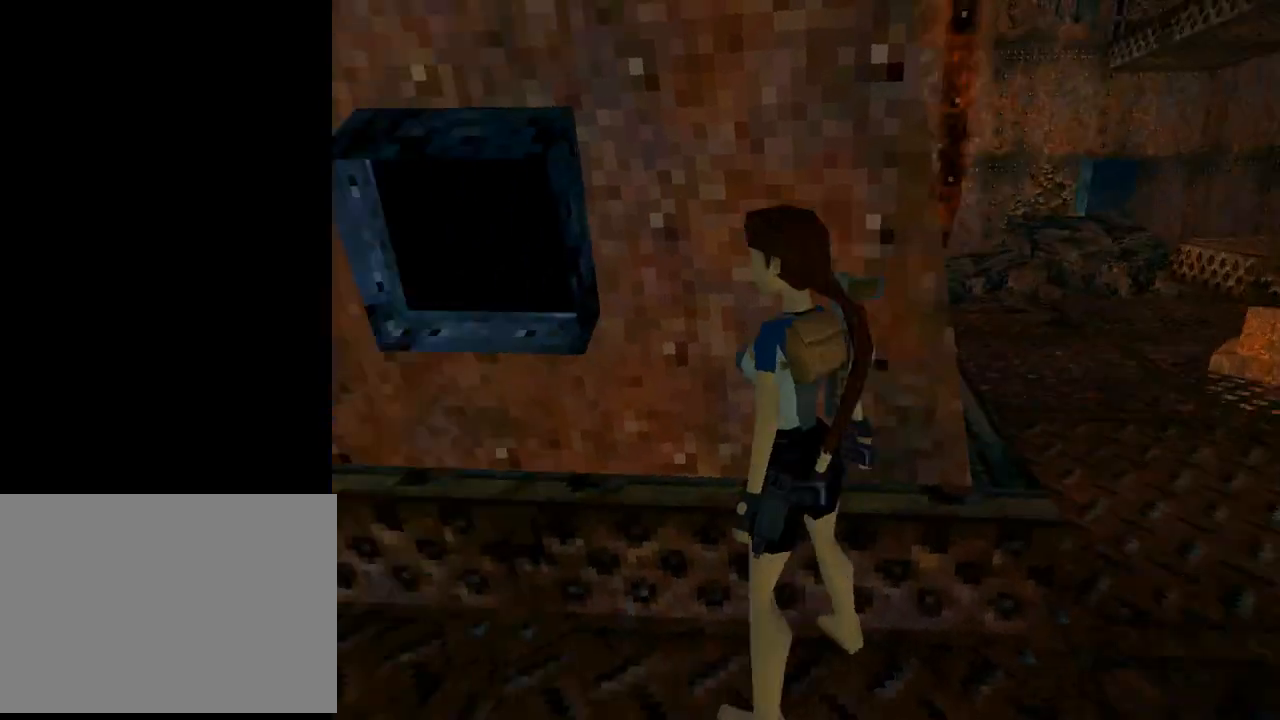
{"buttons": ["CROSS", "DPAD_RIGHT"], "left_stick": "center", "events": [[167, "CROSS", "down"], [200, "DPAD_RIGHT", "down"], [200, "DPAD_UP", "up"]]}
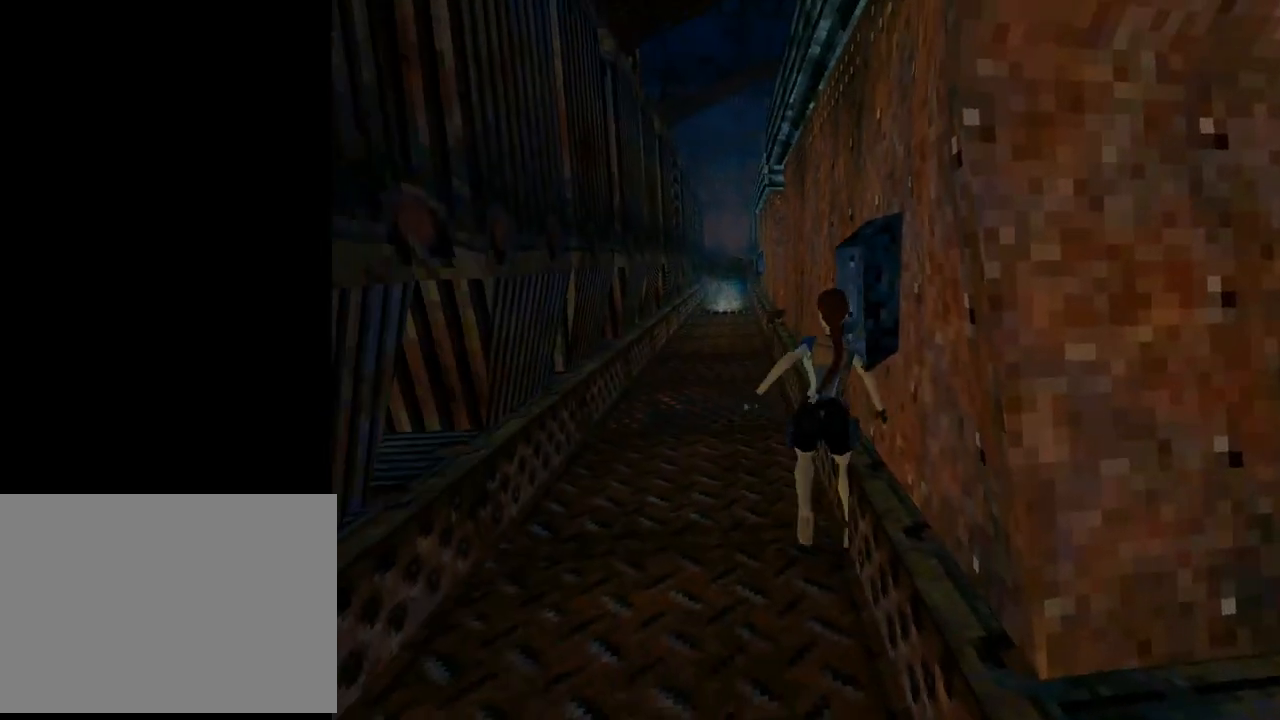
{"buttons": ["CROSS", "DPAD_RIGHT"], "left_stick": "center", "events": [[167, "CROSS", "up"], [267, "CROSS", "down"], [400, "CROSS", "up"], [467, "CROSS", "down"]]}
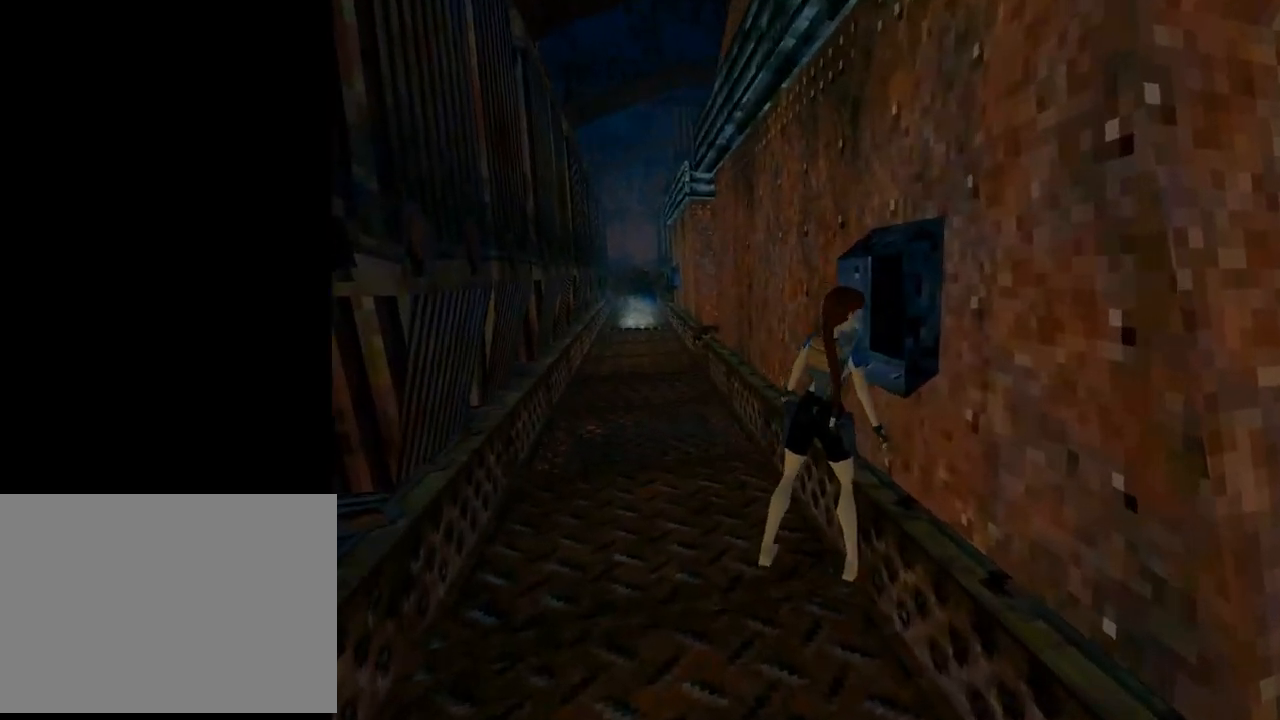
{"buttons": ["CROSS", "L1"], "left_stick": "center", "events": [[133, "CROSS", "up"], [167, "DPAD_RIGHT", "up"], [333, "CROSS", "down"], [333, "L1", "down"], [367, "CROSS", "up"], [400, "CROSS", "down"]]}
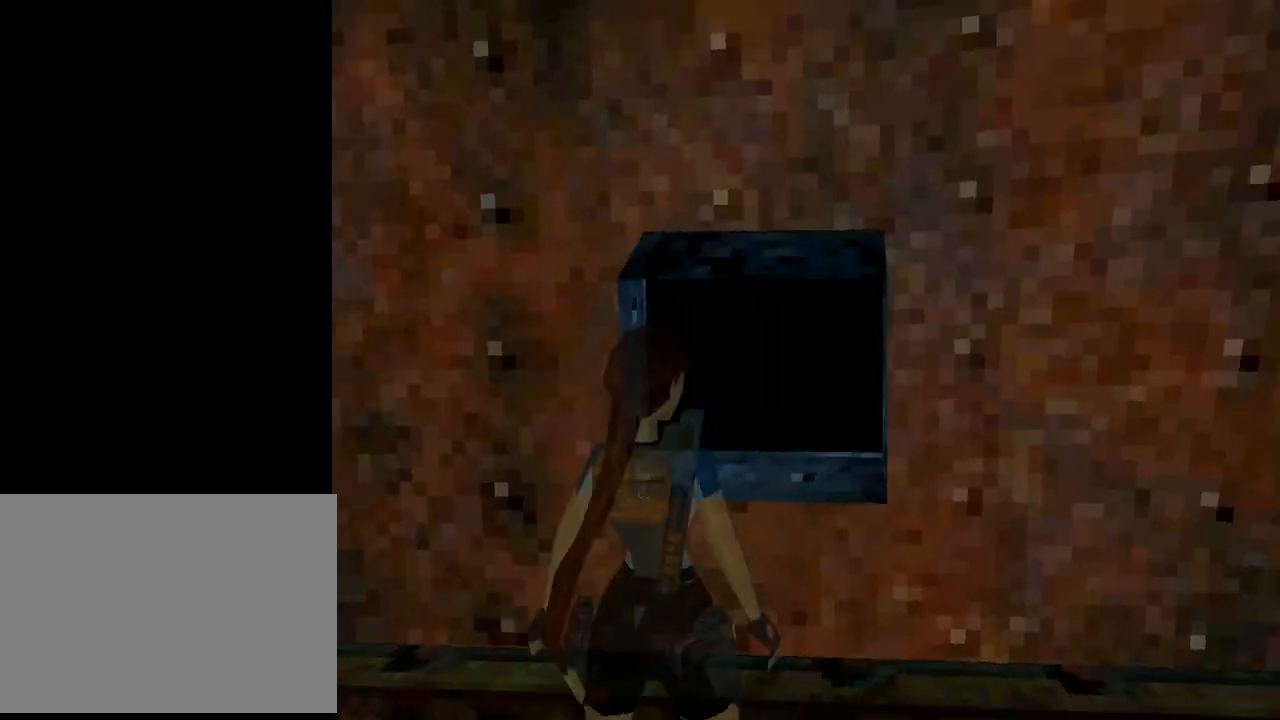
{"buttons": ["CROSS", "L1"], "left_stick": "center", "events": [[100, "CROSS", "up"], [133, "CROSS", "down"], [300, "CROSS", "up"], [400, "CROSS", "down"]]}
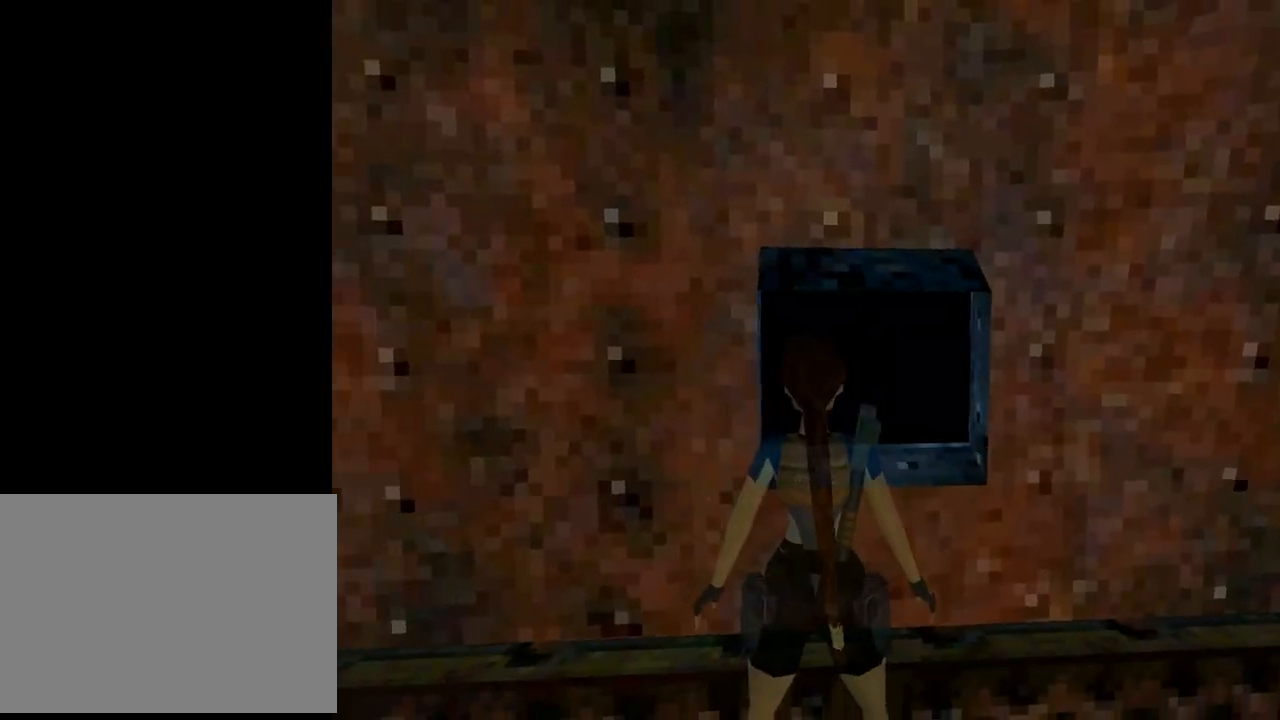
{"buttons": ["DPAD_RIGHT"], "left_stick": "center", "events": [[33, "CROSS", "up"], [33, "L1", "up"], [100, "CROSS", "down"], [167, "DPAD_RIGHT", "down"], [200, "CROSS", "up"], [267, "CROSS", "down"], [500, "CROSS", "up"]]}
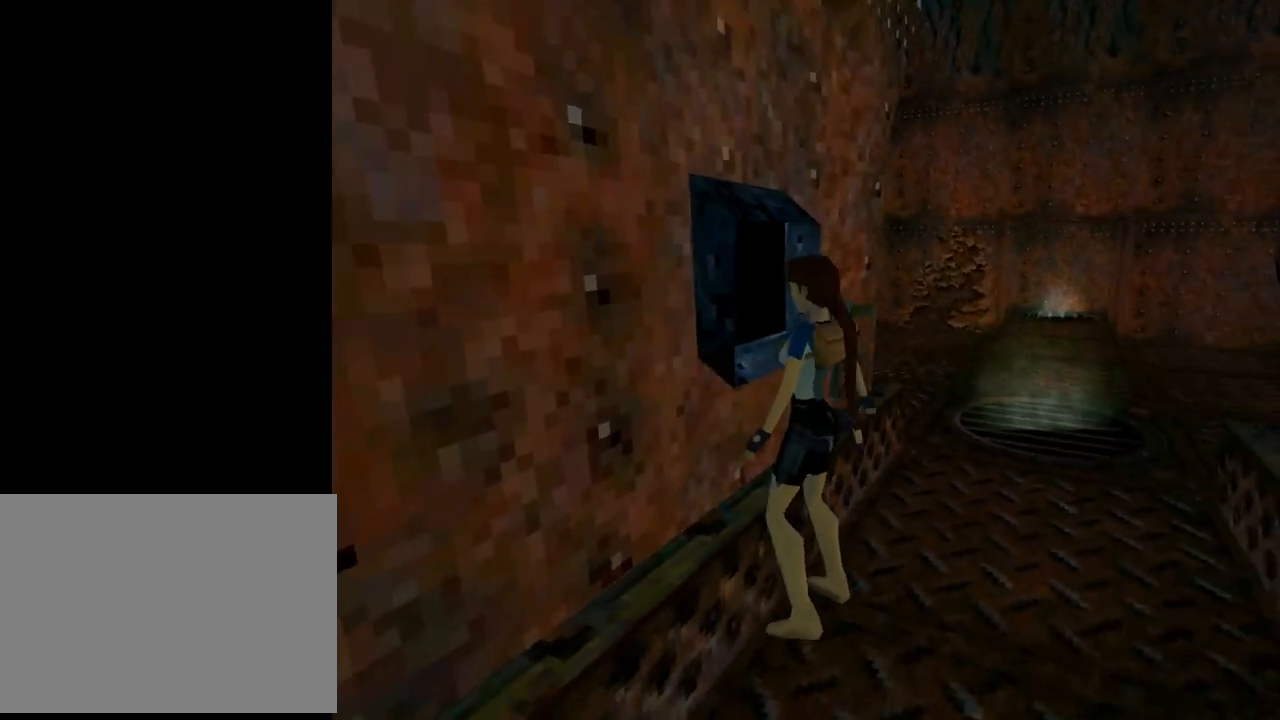
{"buttons": ["TRIANGLE", "DPAD_UP"], "left_stick": "center", "events": [[300, "DPAD_UP", "down"], [467, "TRIANGLE", "down"], [500, "DPAD_RIGHT", "up"]]}
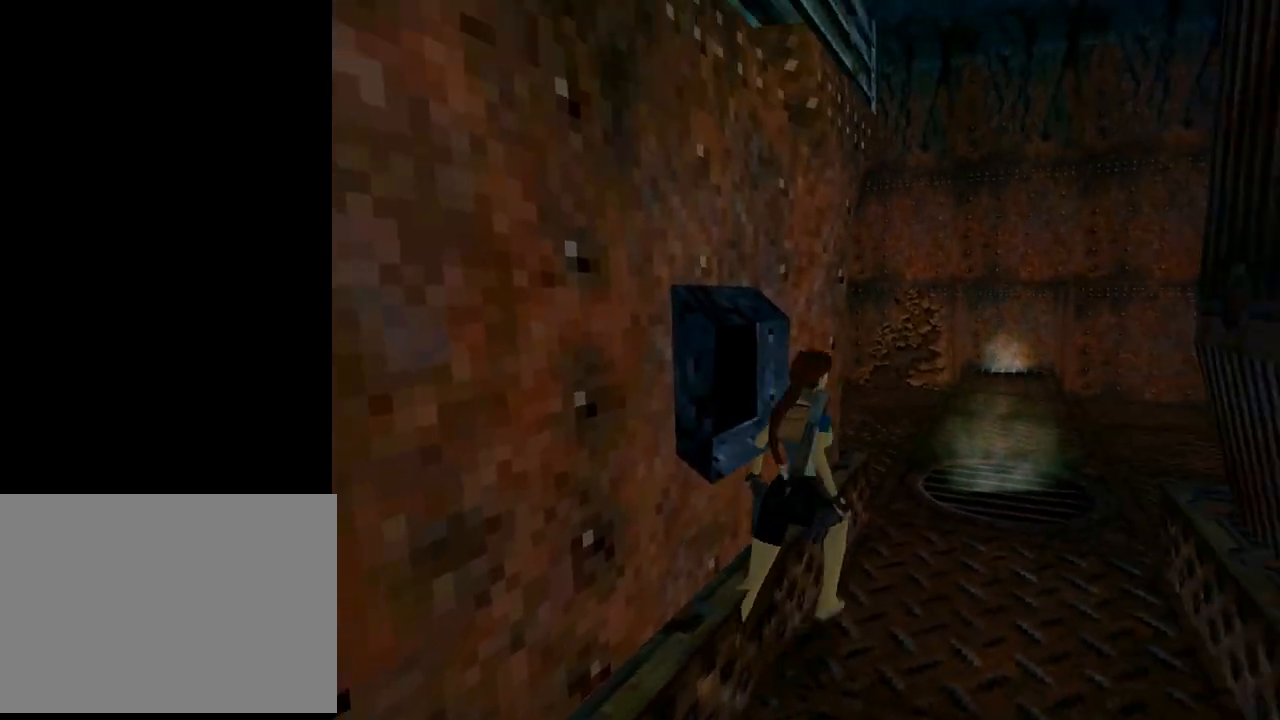
{"buttons": ["DPAD_UP", "DPAD_LEFT"], "left_stick": "center", "events": [[67, "TRIANGLE", "up"], [433, "DPAD_LEFT", "down"]]}
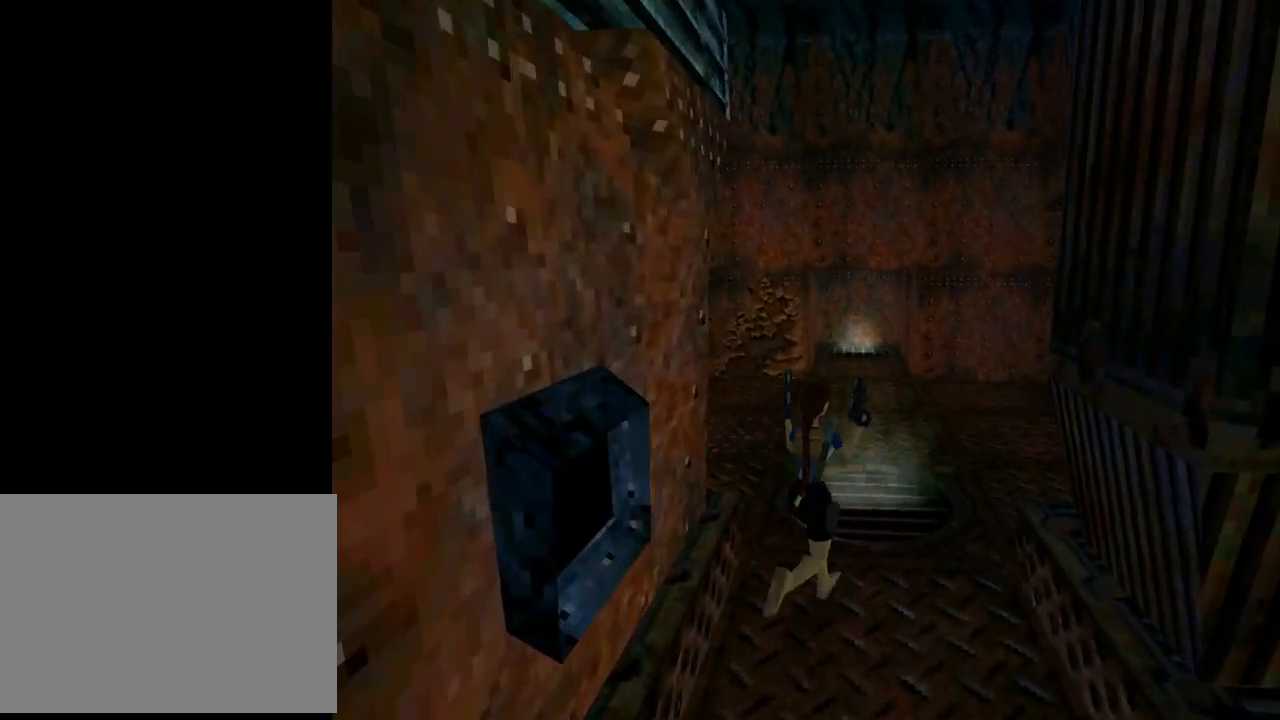
{"buttons": ["DPAD_UP"], "left_stick": "center", "events": [[233, "DPAD_LEFT", "up"], [233, "TRIANGLE", "down"], [367, "TRIANGLE", "up"]]}
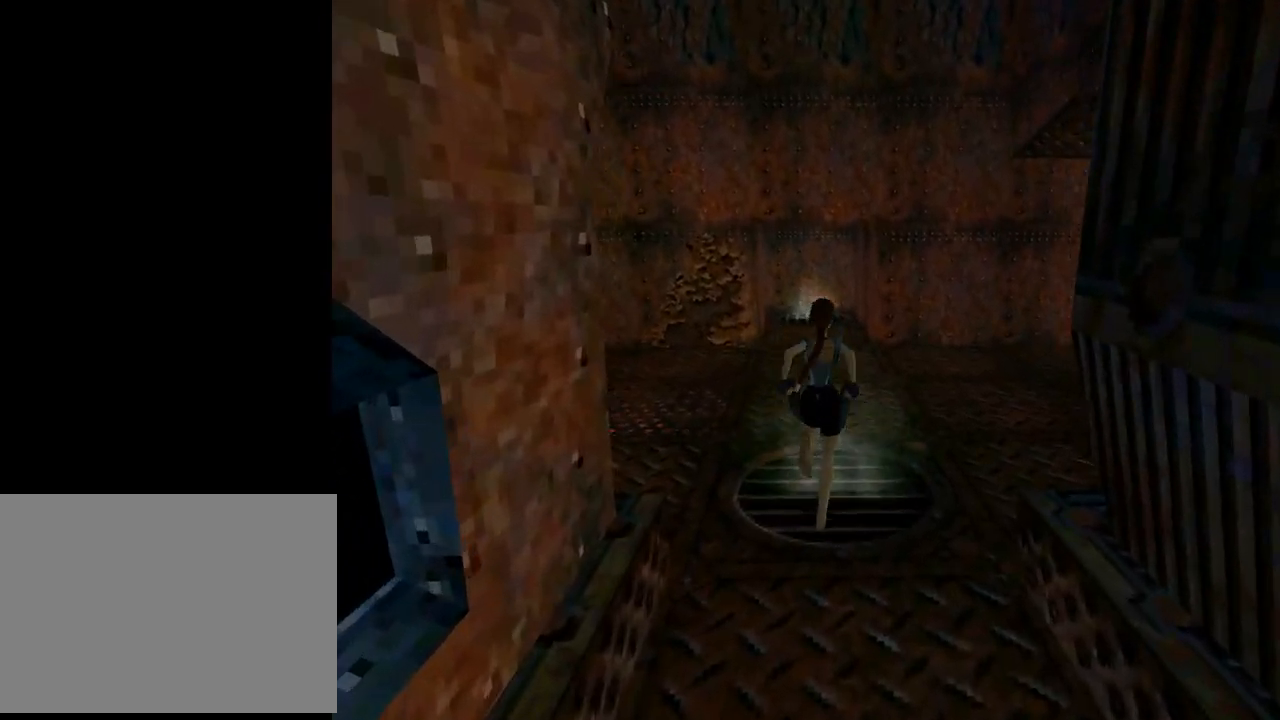
{"buttons": ["DPAD_UP"], "left_stick": "center", "events": []}
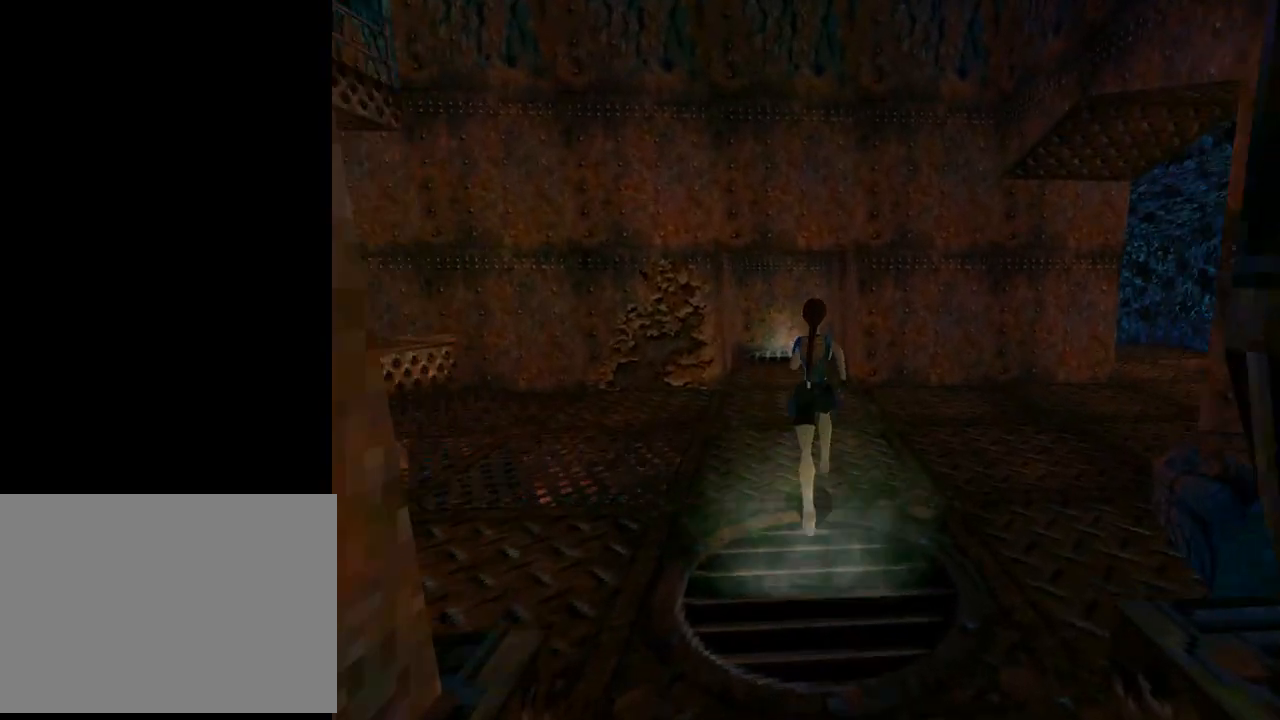
{"buttons": ["DPAD_UP", "DPAD_LEFT"], "left_stick": "center", "events": [[167, "DPAD_LEFT", "down"]]}
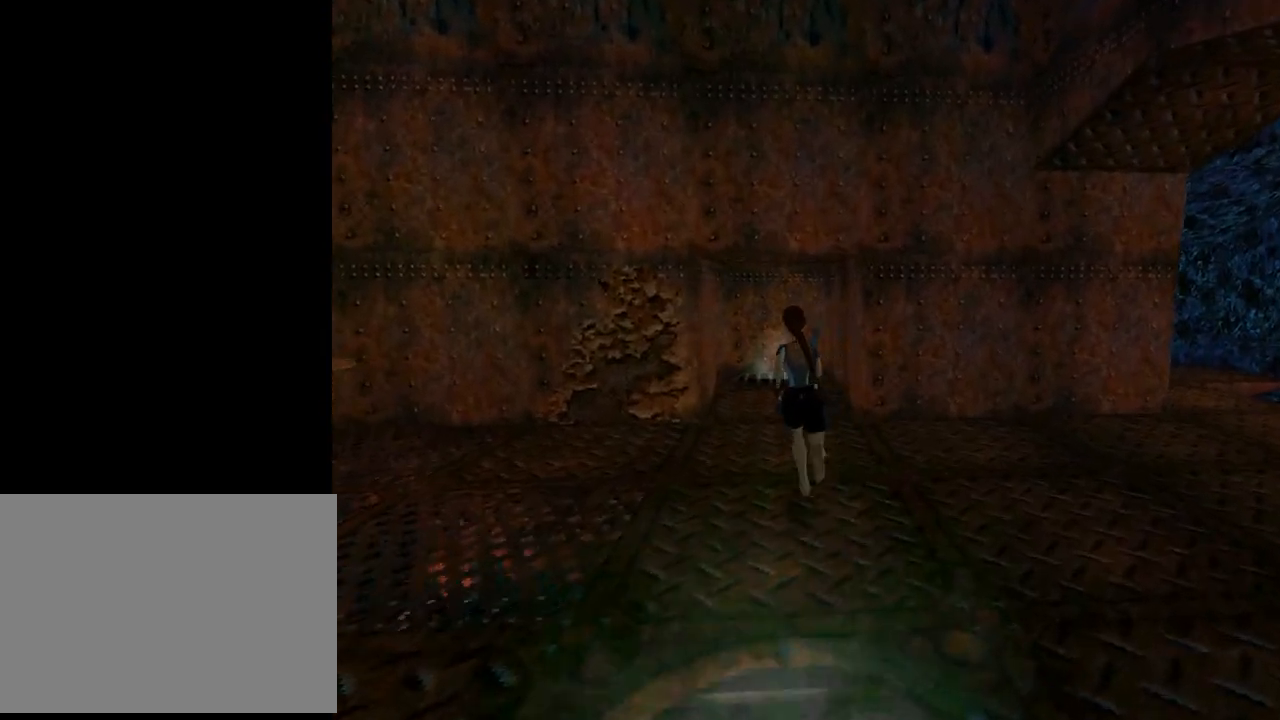
{"buttons": ["DPAD_UP", "DPAD_LEFT"], "left_stick": "center", "events": []}
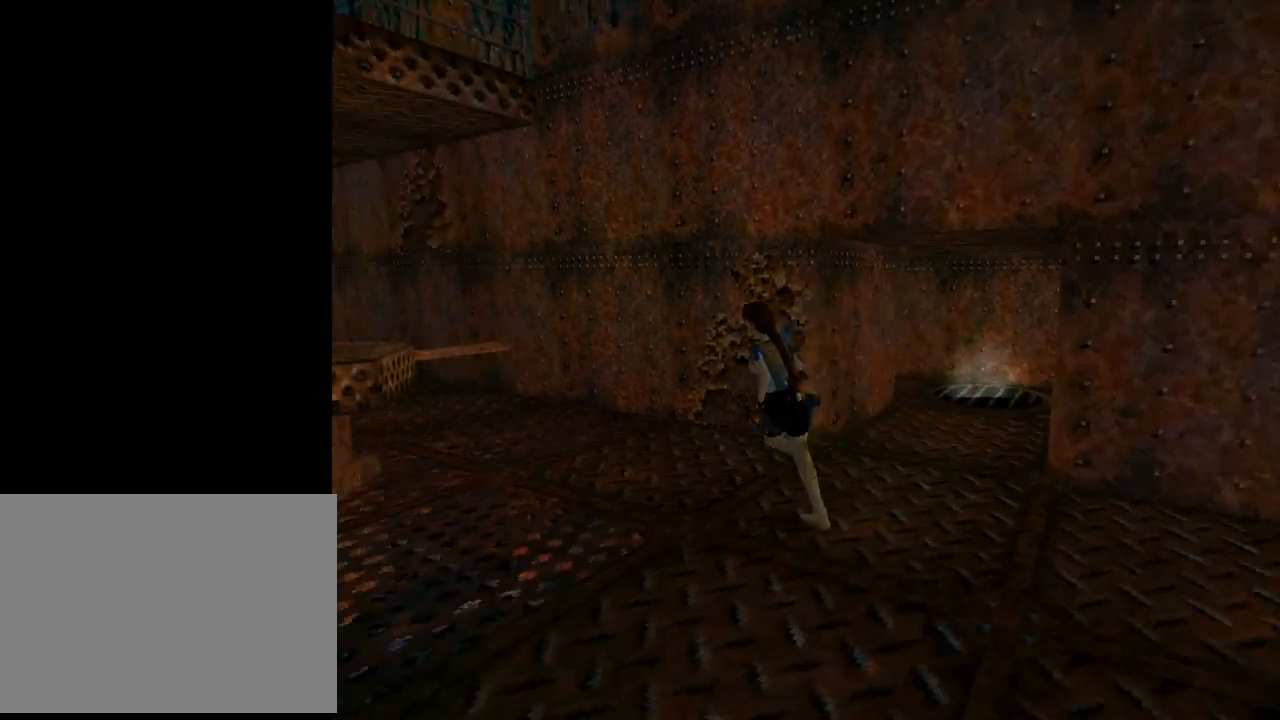
{"buttons": [], "left_stick": "center", "events": [[67, "DPAD_LEFT", "up"], [467, "DPAD_UP", "up"]]}
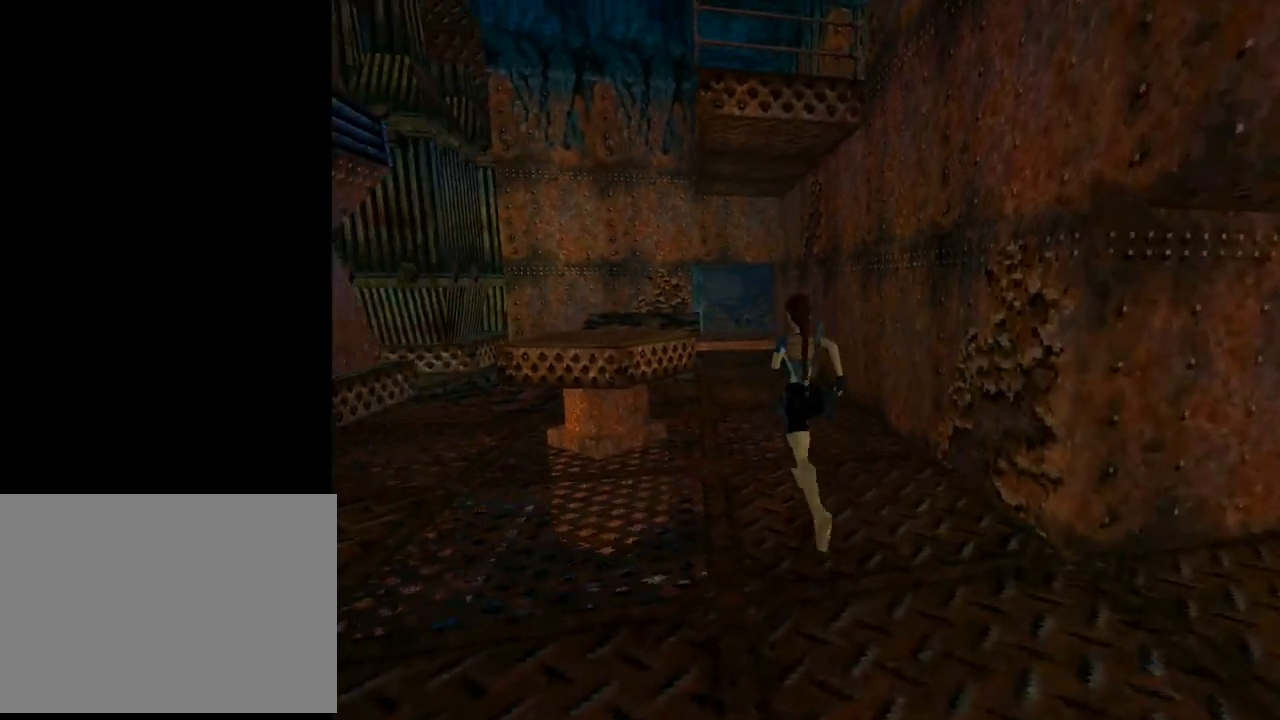
{"buttons": [], "left_stick": "center", "events": [[233, "DPAD_LEFT", "down"], [333, "DPAD_LEFT", "up"]]}